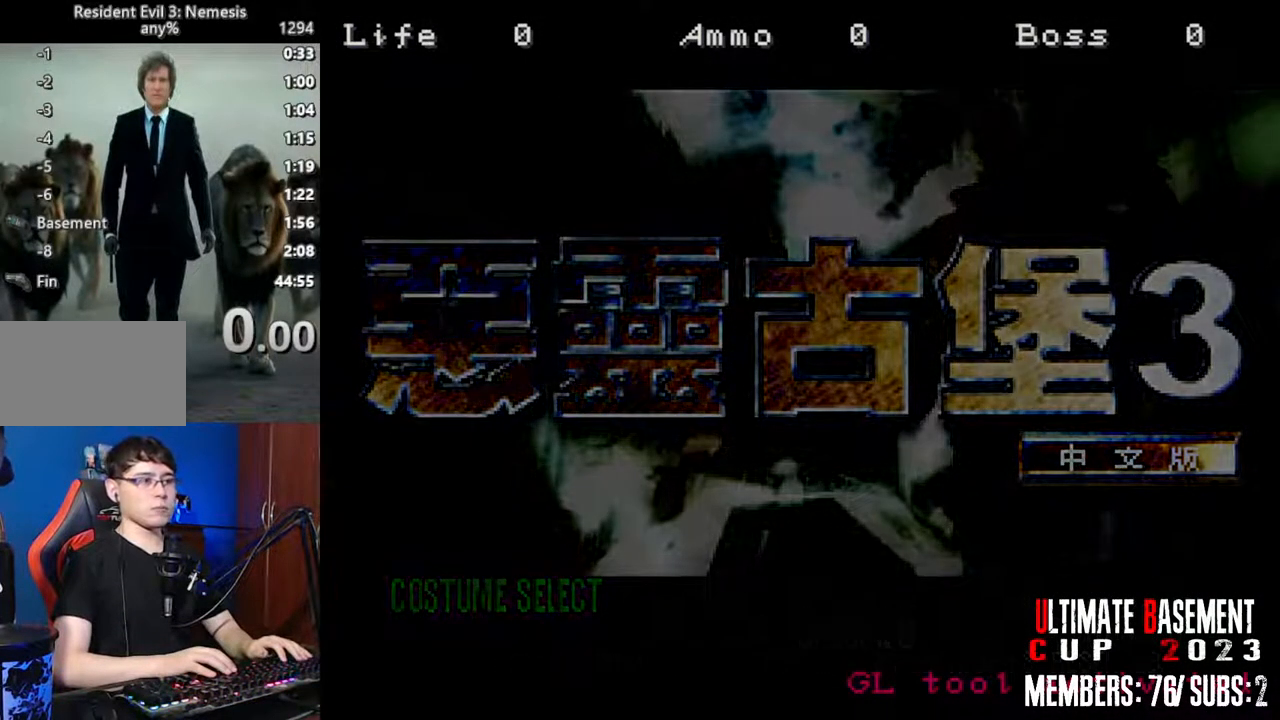
Gameplay with keyboard; each line is a JSON object with the keys held at the frame after it. "events" lists presses ("down") and releases ("up") of "a", "d", "k", "l", "o", "q", "s", "semicolon", "shift", "space" and "w" between this image and that frame as [ms after this image, input, new state], when the widget could be followed in between. No other keys are recorded. Mouse input is not recorded.
{"keys": [], "events": []}
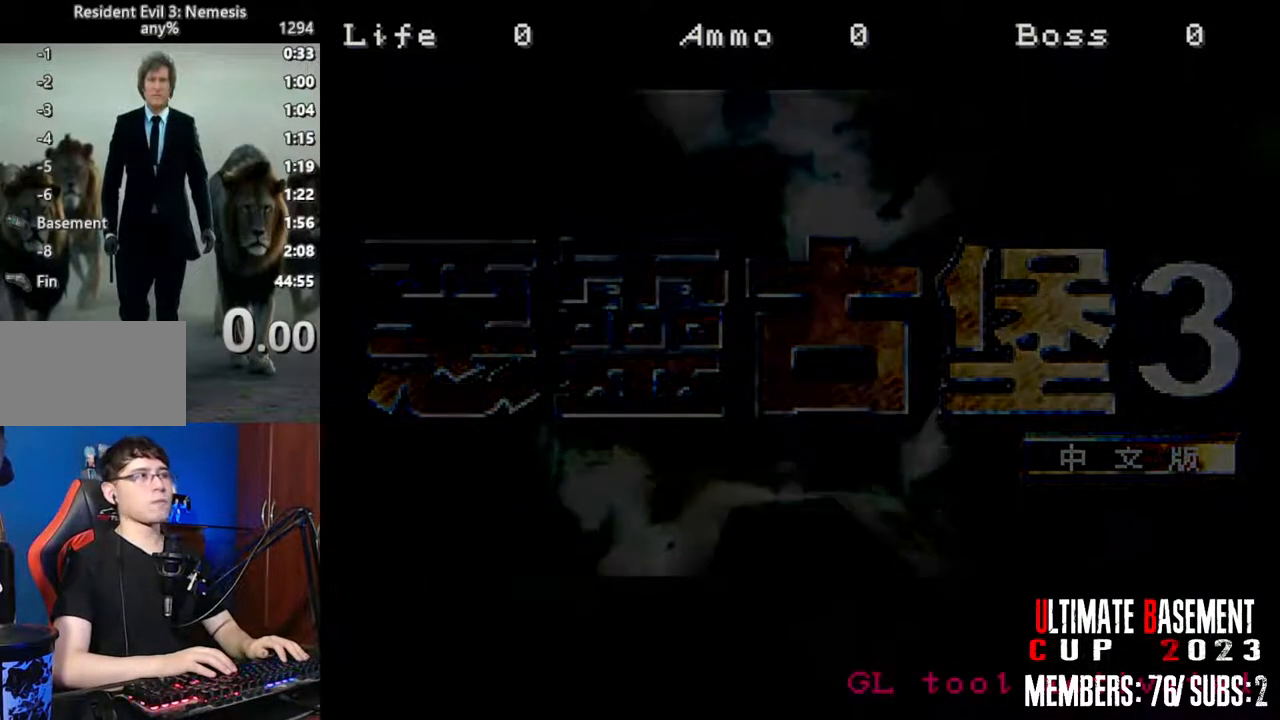
{"keys": [], "events": []}
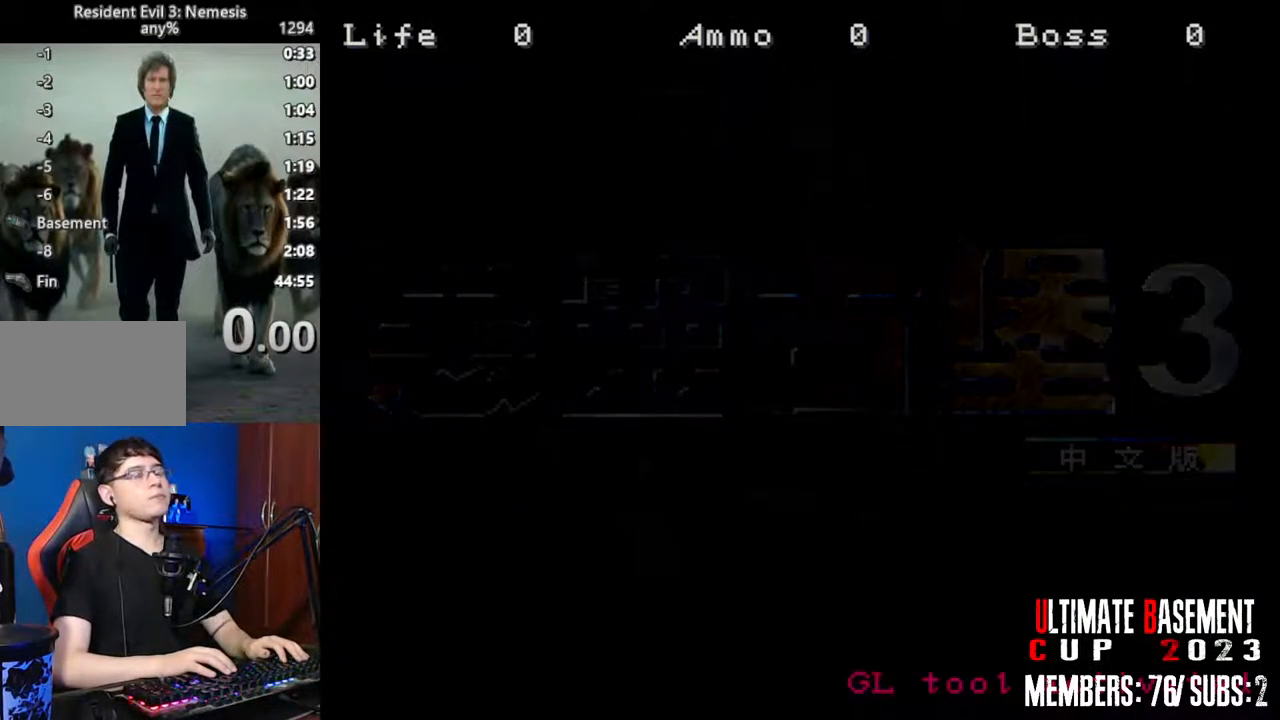
{"keys": [], "events": [[50, "space", "down"], [183, "space", "up"], [333, "space", "down"], [367, "space", "up"]]}
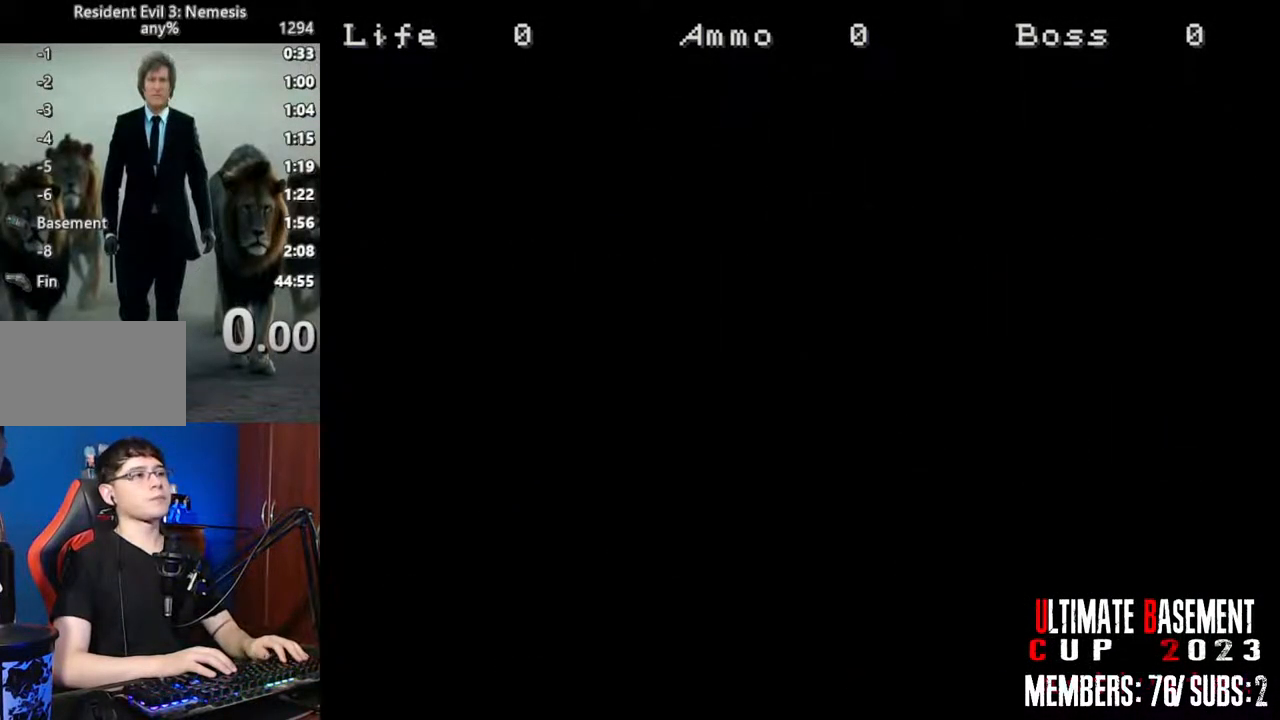
{"keys": ["space"], "events": [[17, "space", "down"], [67, "space", "up"], [150, "space", "down"], [250, "space", "up"], [350, "space", "down"], [433, "space", "up"], [483, "space", "down"]]}
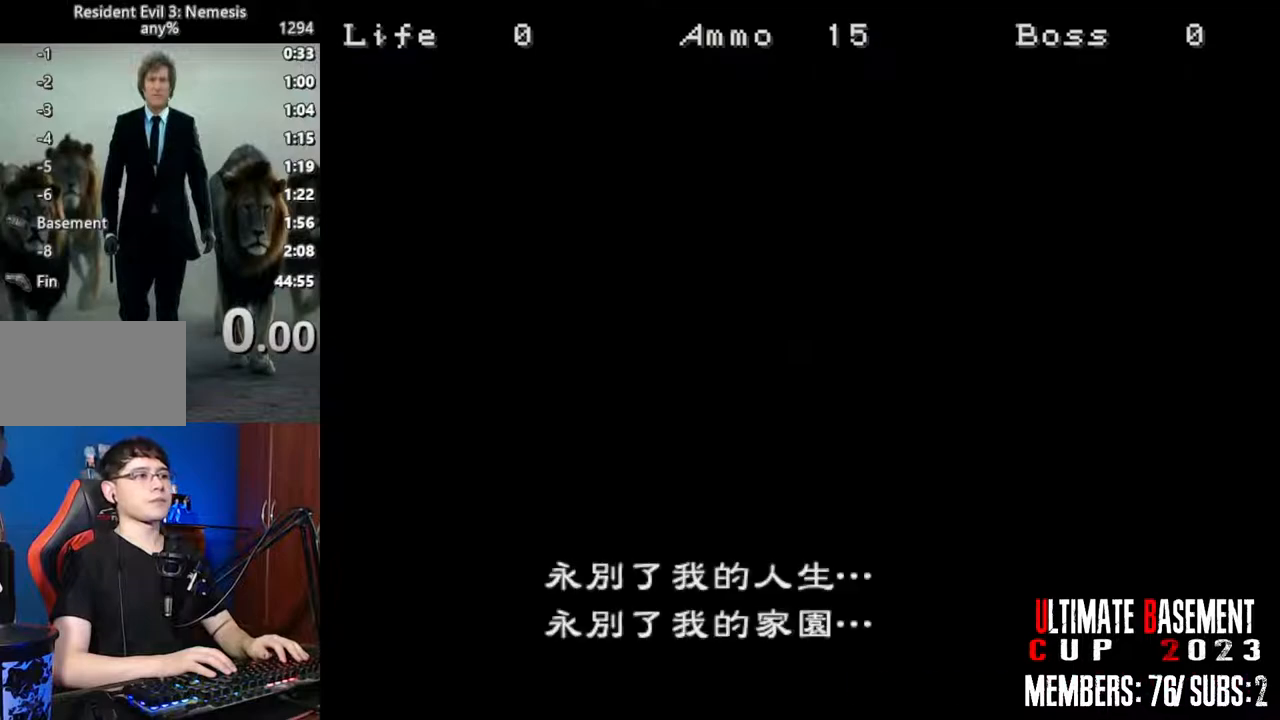
{"keys": ["space"], "events": [[83, "space", "up"], [167, "space", "down"], [267, "space", "up"], [350, "space", "down"], [450, "space", "up"], [500, "space", "down"]]}
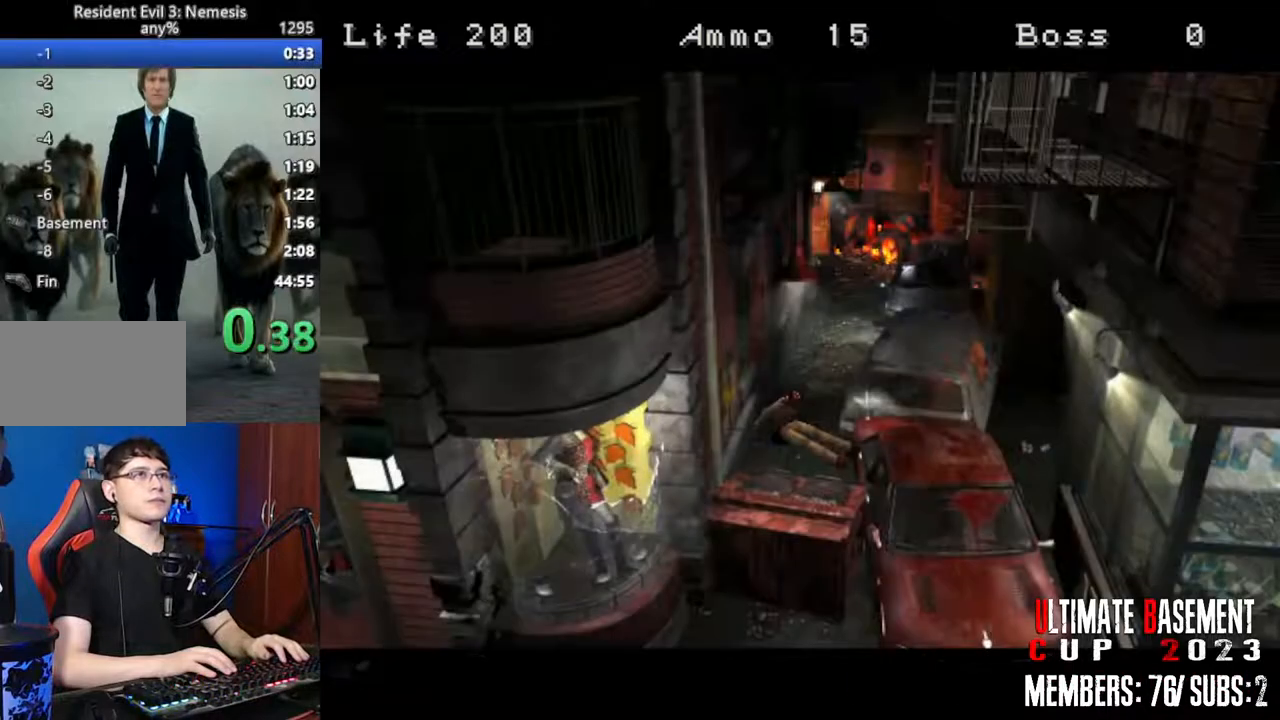
{"keys": [], "events": [[100, "space", "up"], [183, "space", "down"], [283, "space", "up"], [367, "space", "down"], [467, "space", "up"]]}
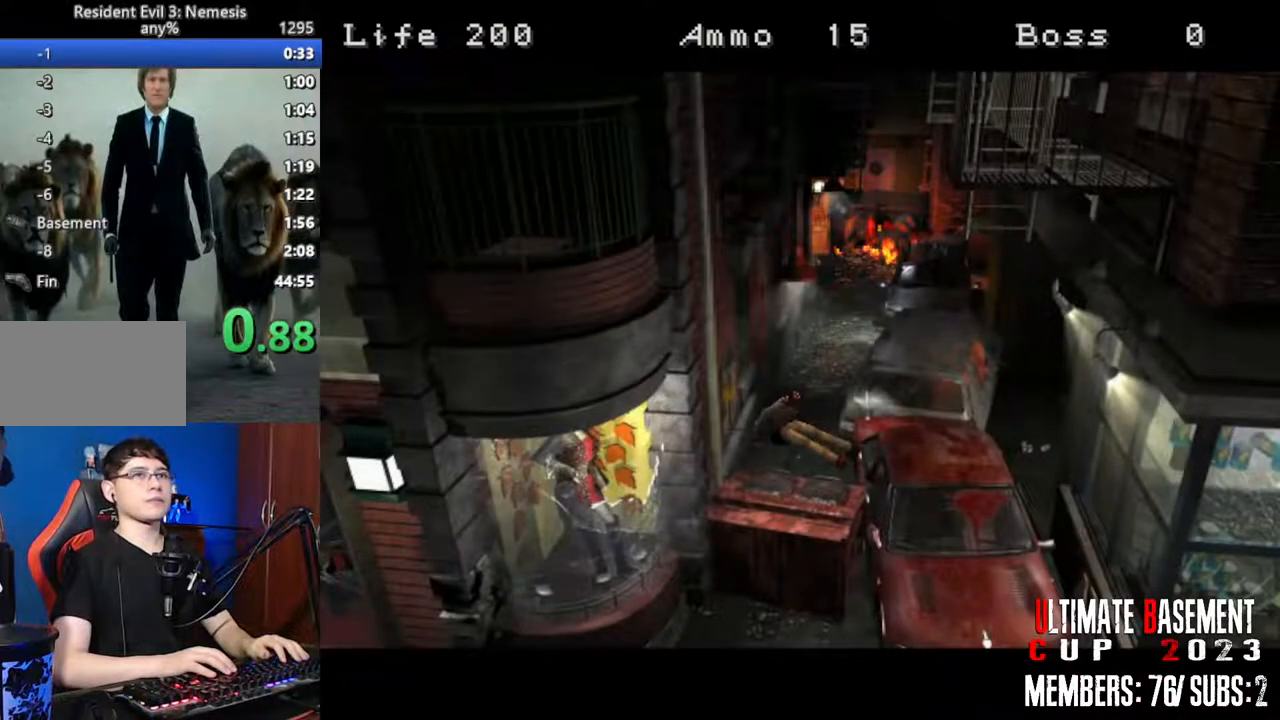
{"keys": [], "events": [[67, "space", "down"], [200, "space", "up"]]}
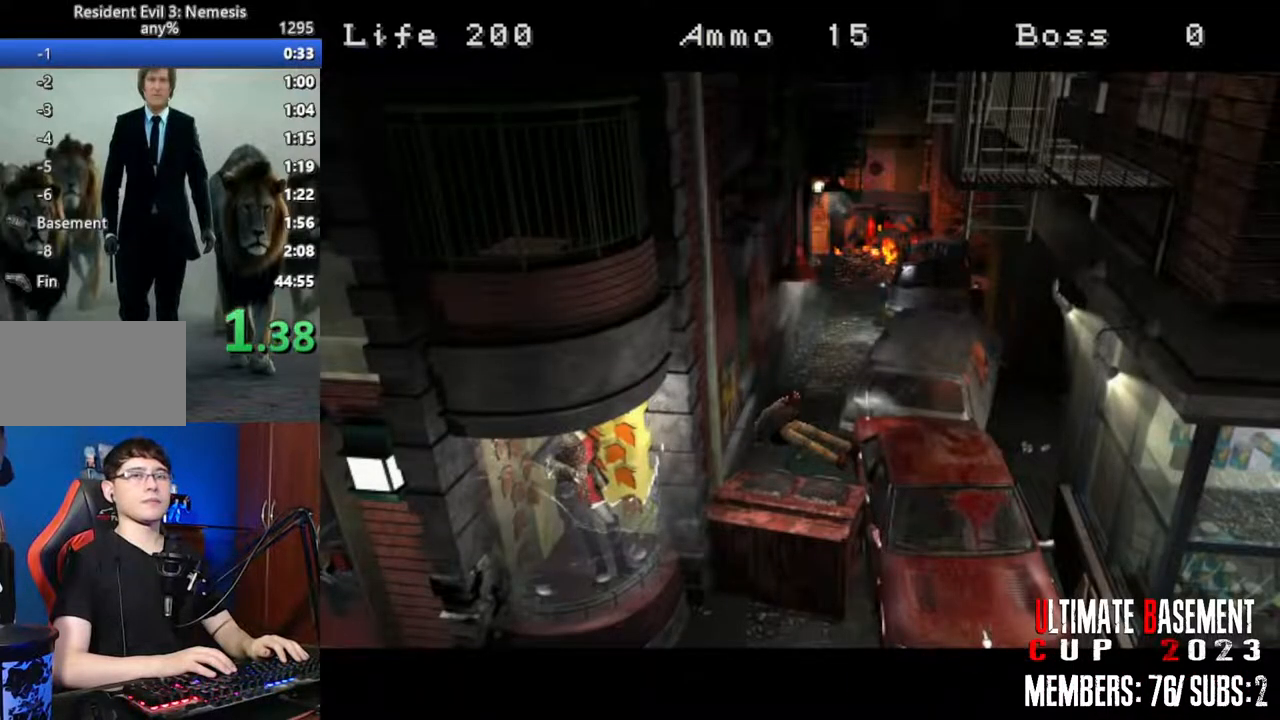
{"keys": [], "events": []}
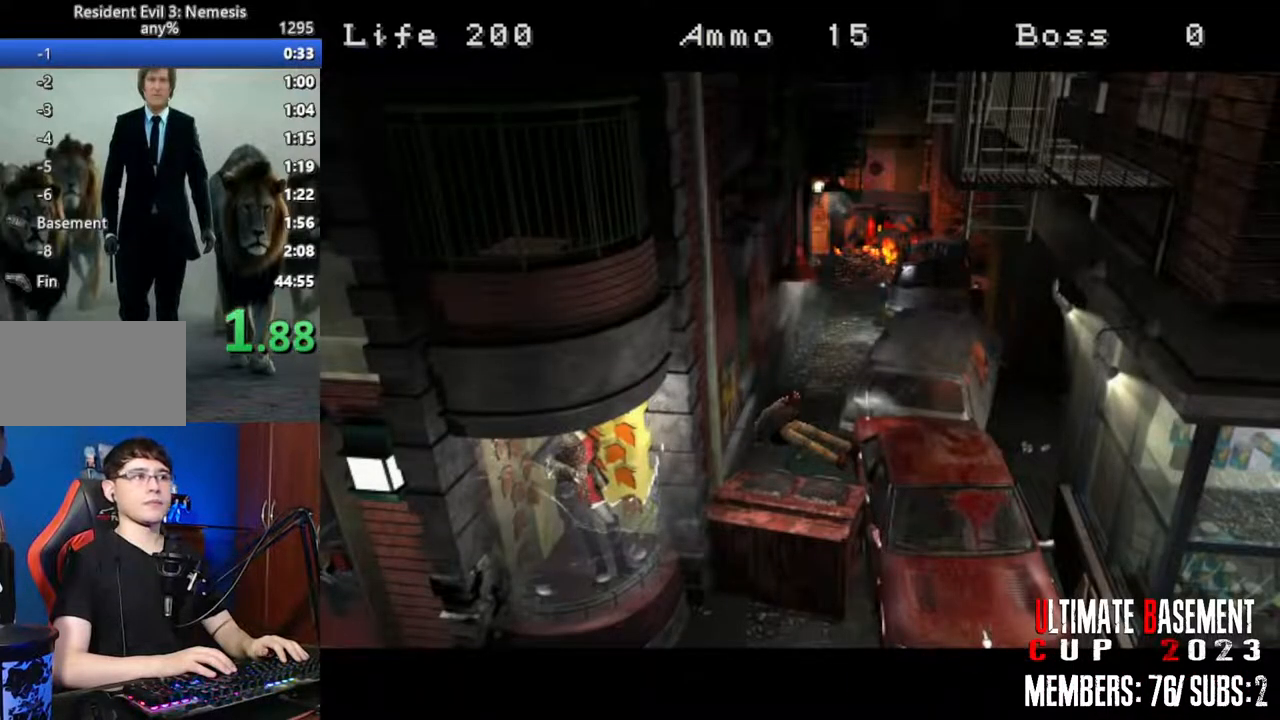
{"keys": ["d", "w"], "events": [[283, "w", "down"], [467, "d", "down"]]}
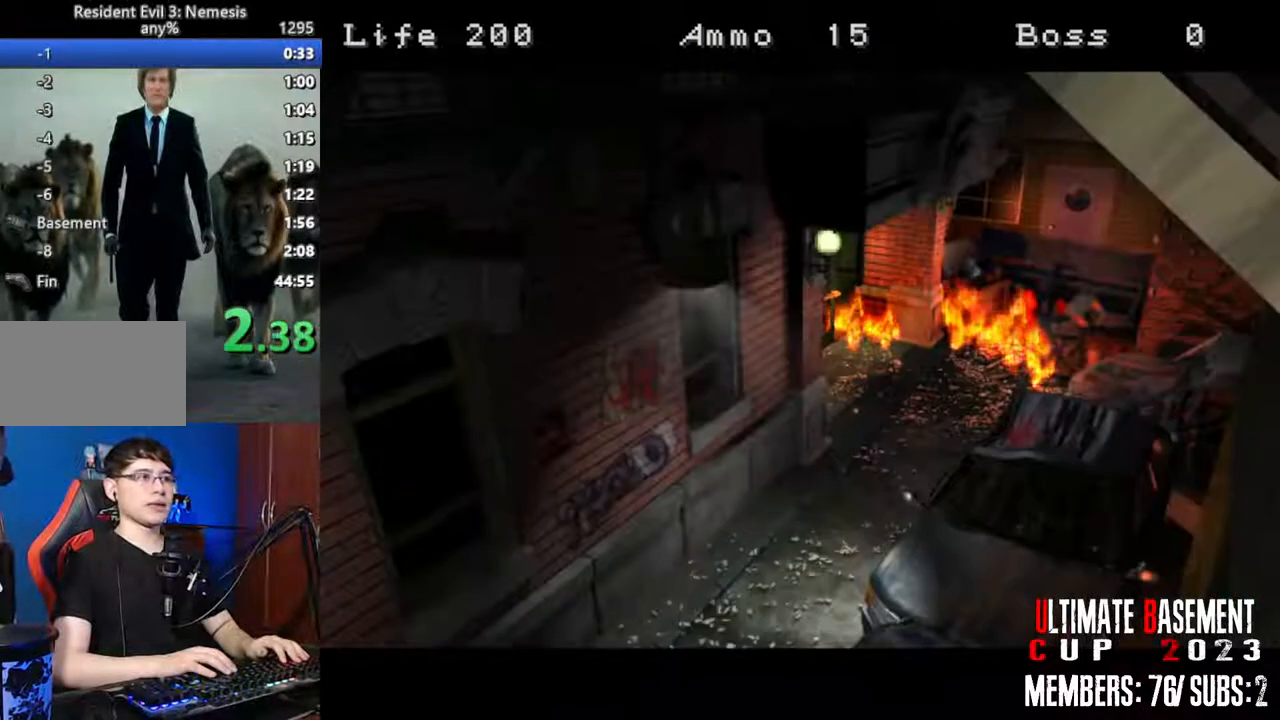
{"keys": [], "events": [[17, "w", "up"], [117, "d", "up"], [250, "a", "down"], [350, "s", "down"], [433, "a", "up"], [483, "s", "up"]]}
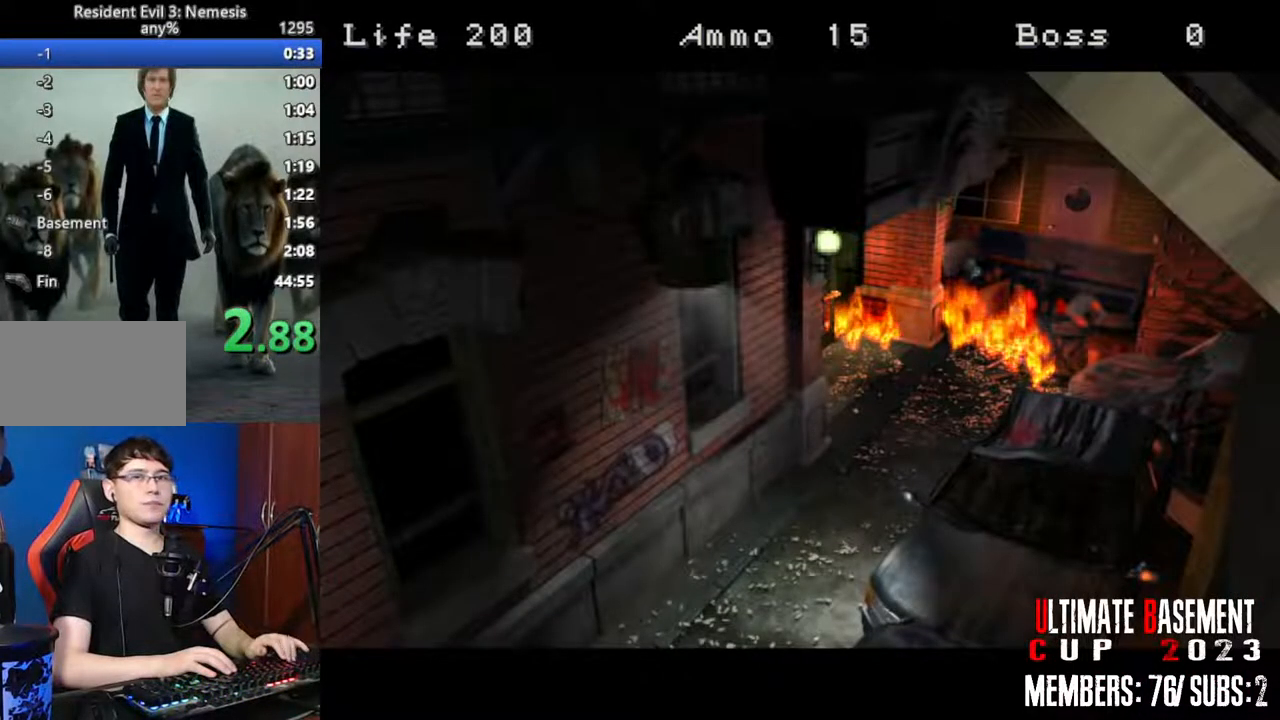
{"keys": ["s"], "events": [[33, "d", "down"], [117, "d", "up"], [117, "w", "down"], [217, "a", "down"], [267, "w", "up"], [317, "d", "down"], [367, "a", "up"], [400, "s", "down"], [450, "d", "up"]]}
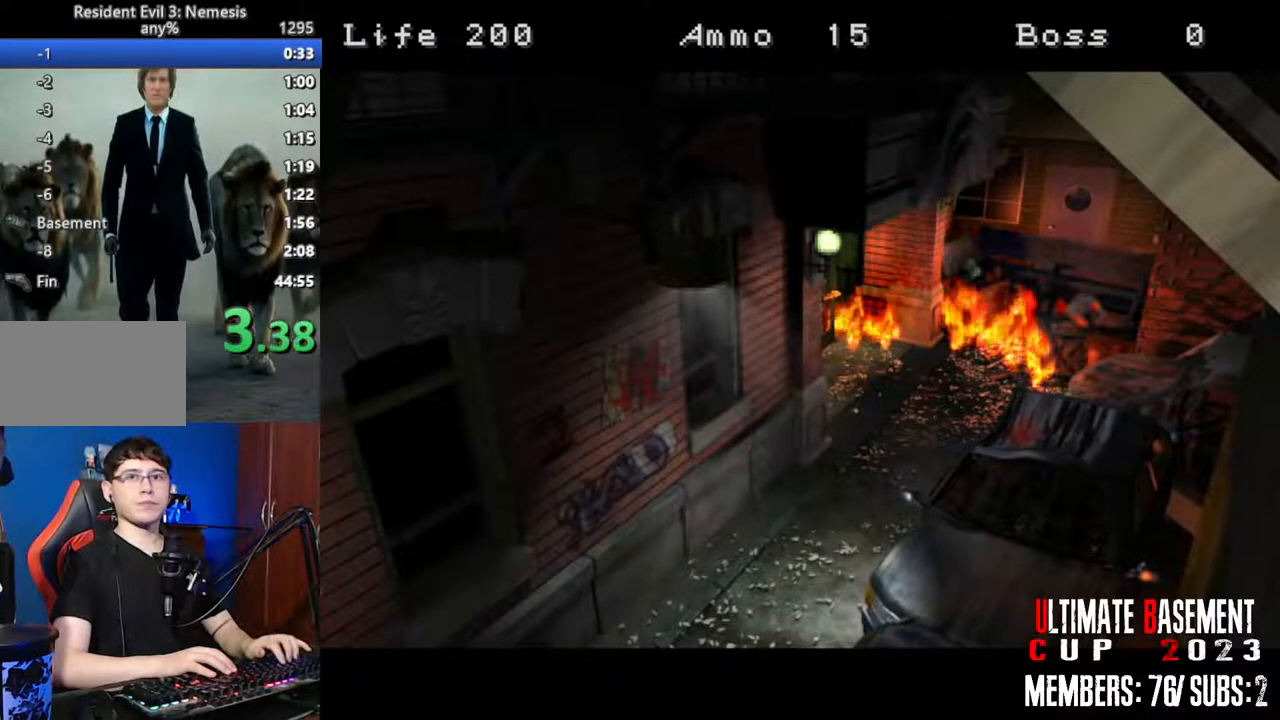
{"keys": [], "events": [[50, "a", "down"], [133, "d", "down"], [133, "s", "up"], [233, "a", "up"], [333, "d", "up"]]}